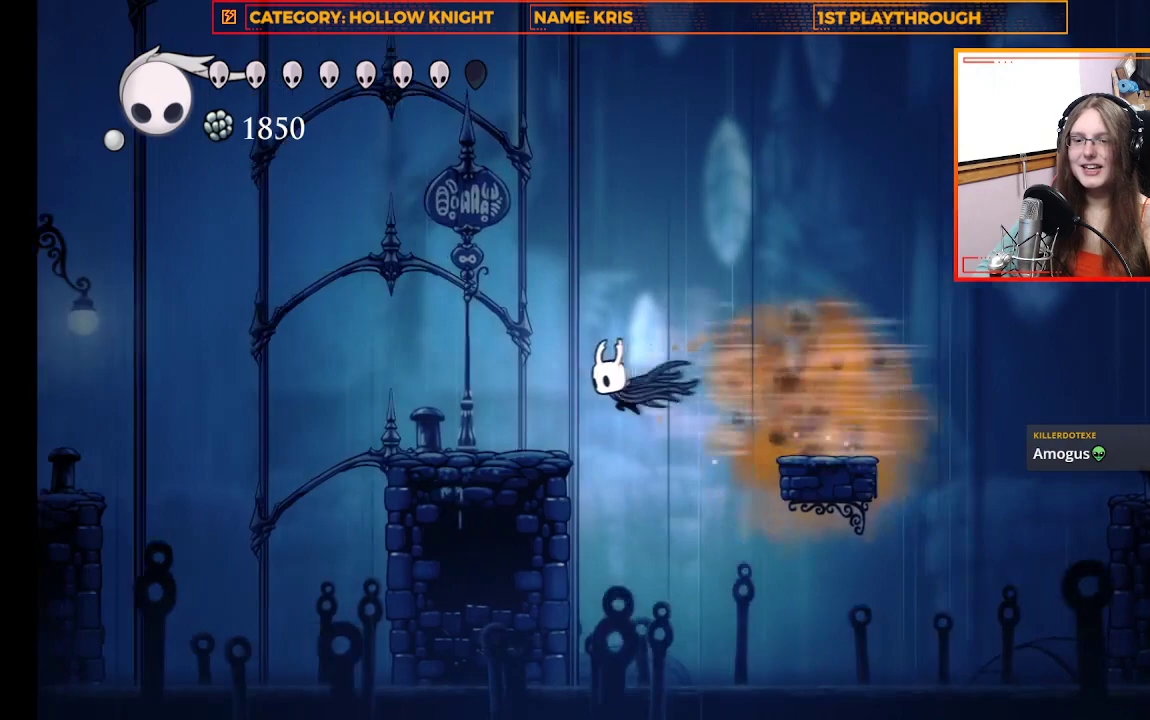
Gameplay with a controller (Xbox layout); each line is a JSON object with the inputs held at the frame after it. "events" lists button and stick changes between this image and that frame as [ms after this image, input, new state], when the widget could be followed in between. Not read: R3 SHARE.
{"buttons": [], "left_stick": "right", "right_stick": "center", "events": [[100, "A", "up"], [133, "R2", "up"], [300, "left_stick", "center"], [500, "left_stick", "right"]]}
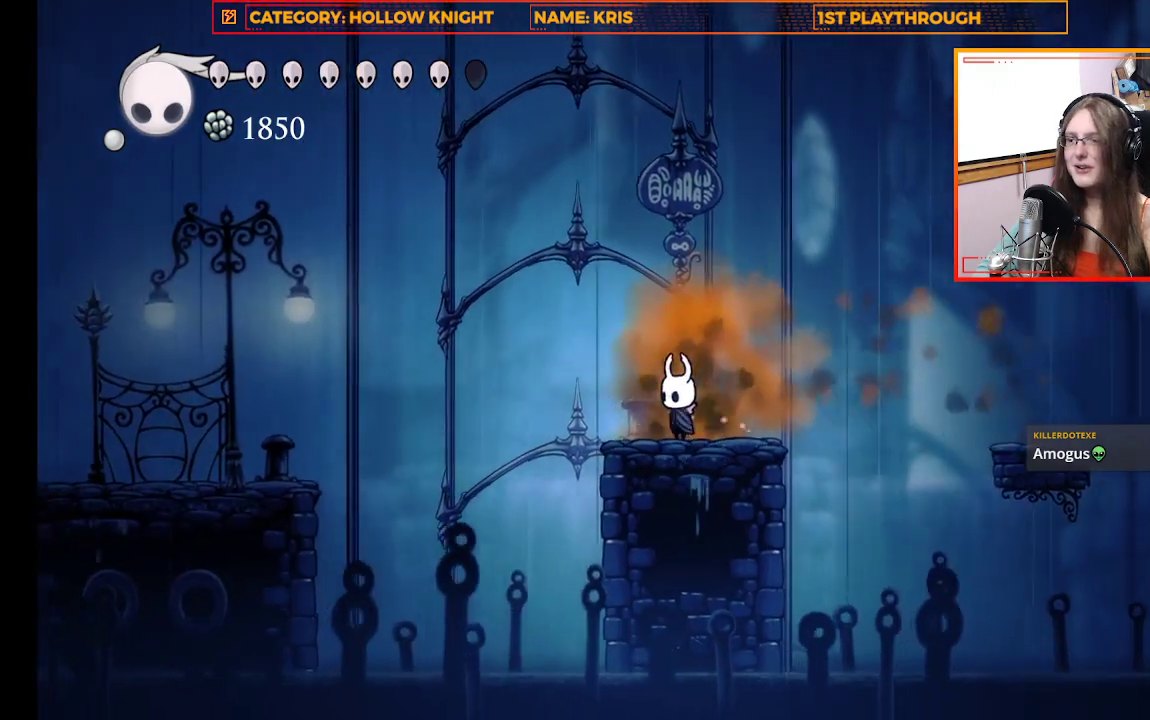
{"buttons": ["A", "R2"], "left_stick": "right", "right_stick": "center", "events": [[233, "A", "down"], [233, "R2", "down"]]}
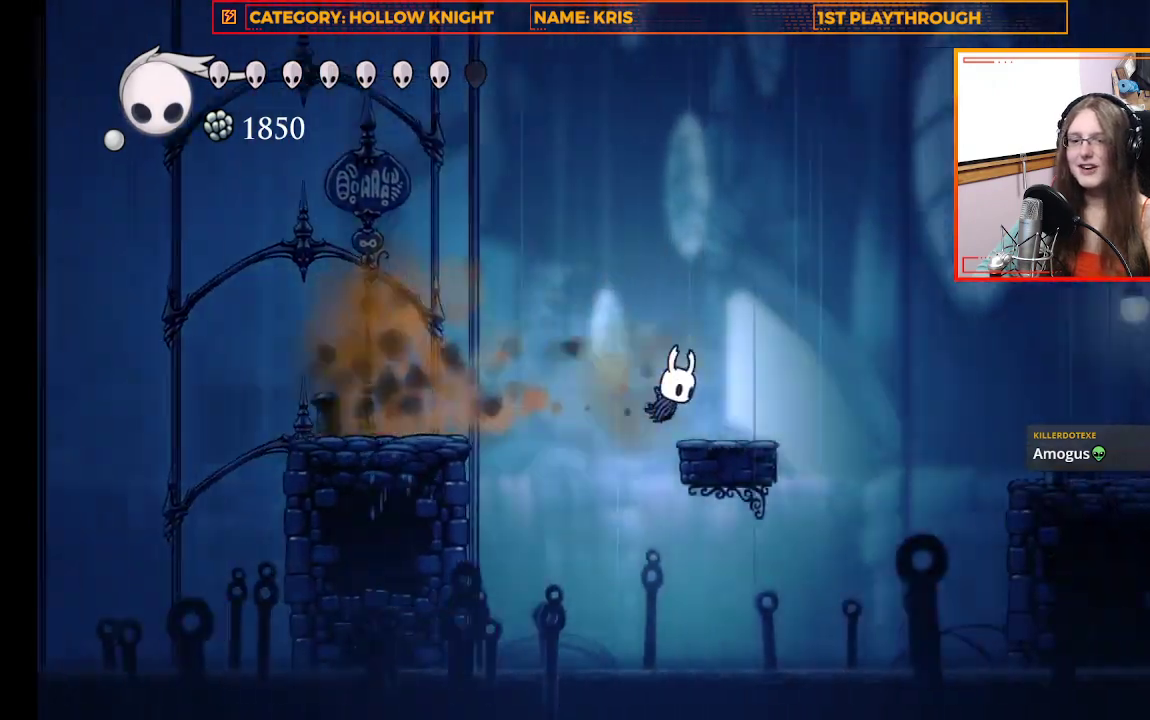
{"buttons": ["A", "R2"], "left_stick": "right", "right_stick": "center", "events": [[33, "A", "up"], [33, "R2", "up"], [133, "left_stick", "center"], [433, "left_stick", "right"], [467, "R2", "down"], [500, "A", "down"]]}
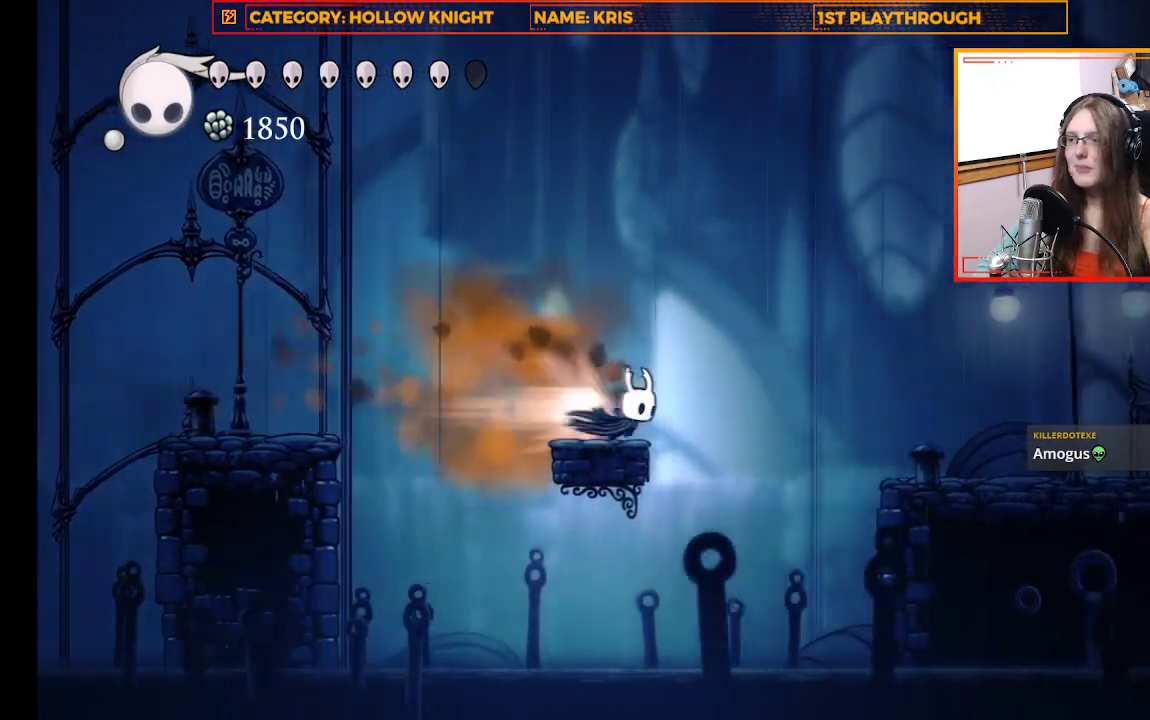
{"buttons": [], "left_stick": "right", "right_stick": "center", "events": [[267, "A", "up"], [300, "R2", "up"]]}
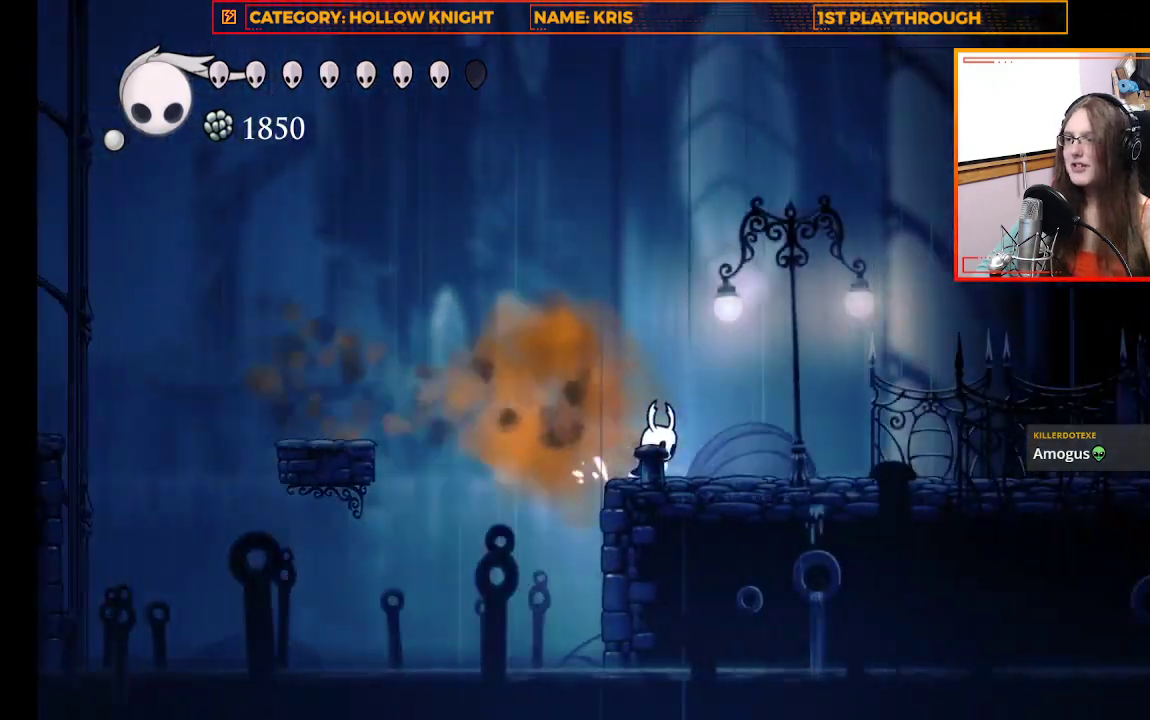
{"buttons": [], "left_stick": "right", "right_stick": "center", "events": [[67, "X", "down"], [267, "X", "up"]]}
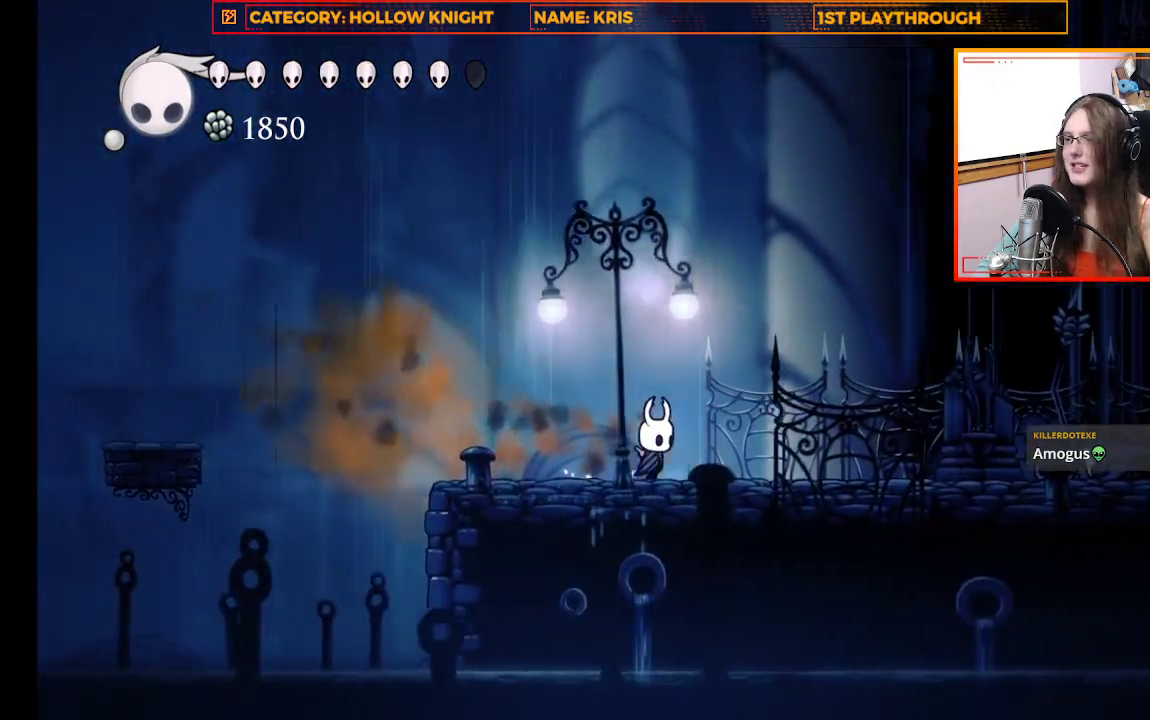
{"buttons": [], "left_stick": "right", "right_stick": "center", "events": []}
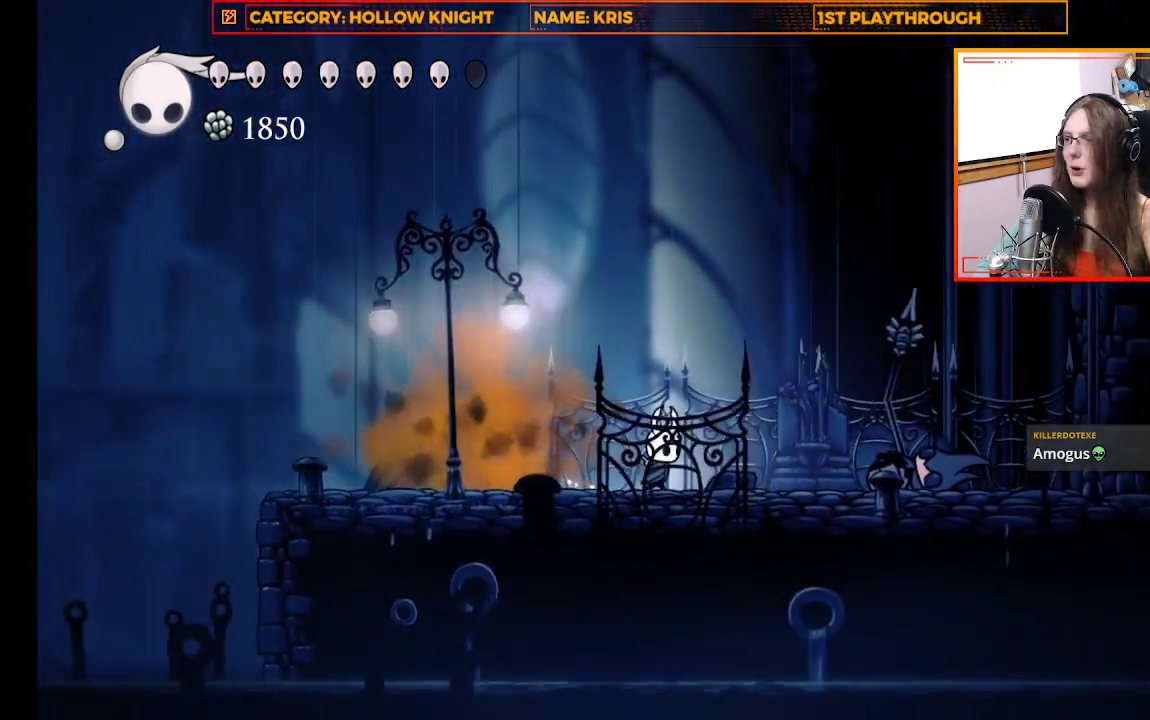
{"buttons": [], "left_stick": "up-right", "right_stick": "center", "events": [[500, "left_stick", "up-right"]]}
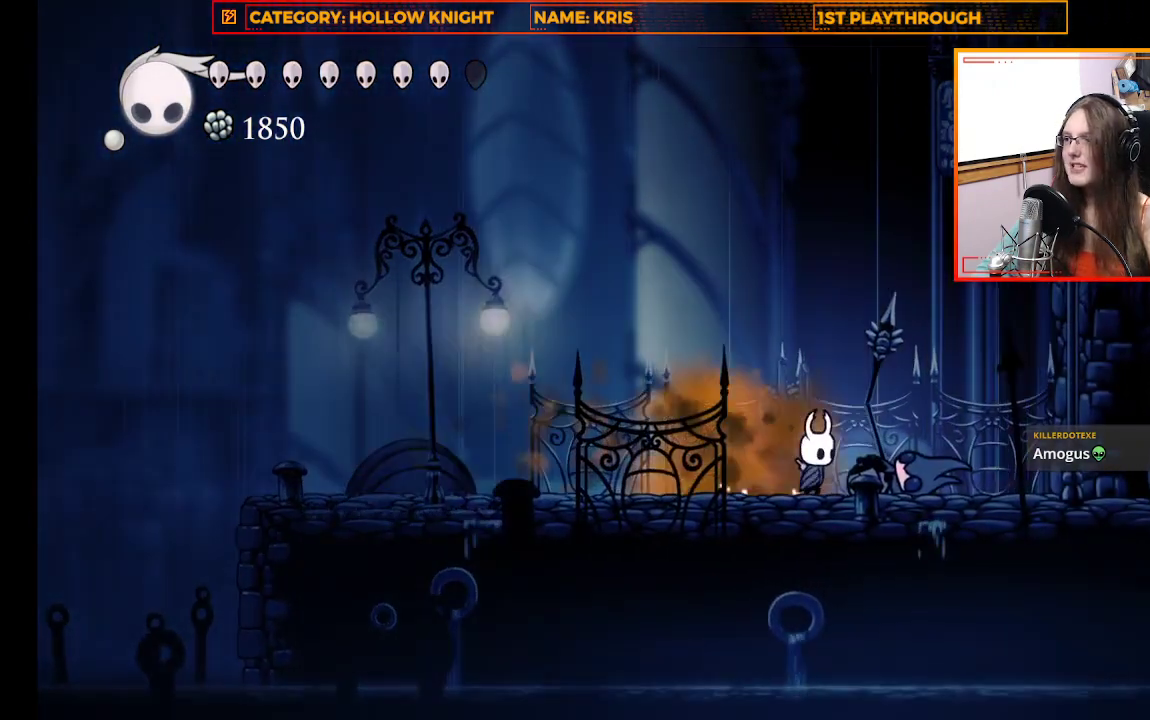
{"buttons": [], "left_stick": "up", "right_stick": "center", "events": [[200, "A", "down"], [233, "left_stick", "up"], [467, "A", "up"]]}
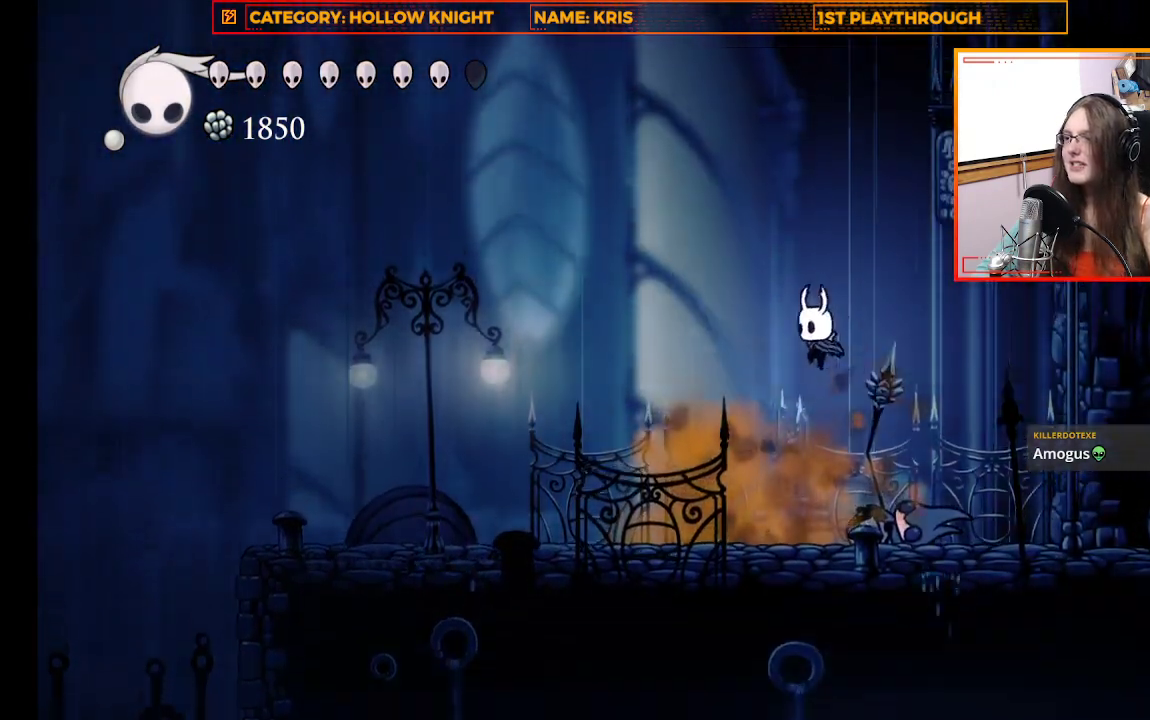
{"buttons": [], "left_stick": "down-right", "right_stick": "center", "events": [[100, "left_stick", "down"], [267, "X", "down"], [333, "left_stick", "down-right"], [500, "X", "up"]]}
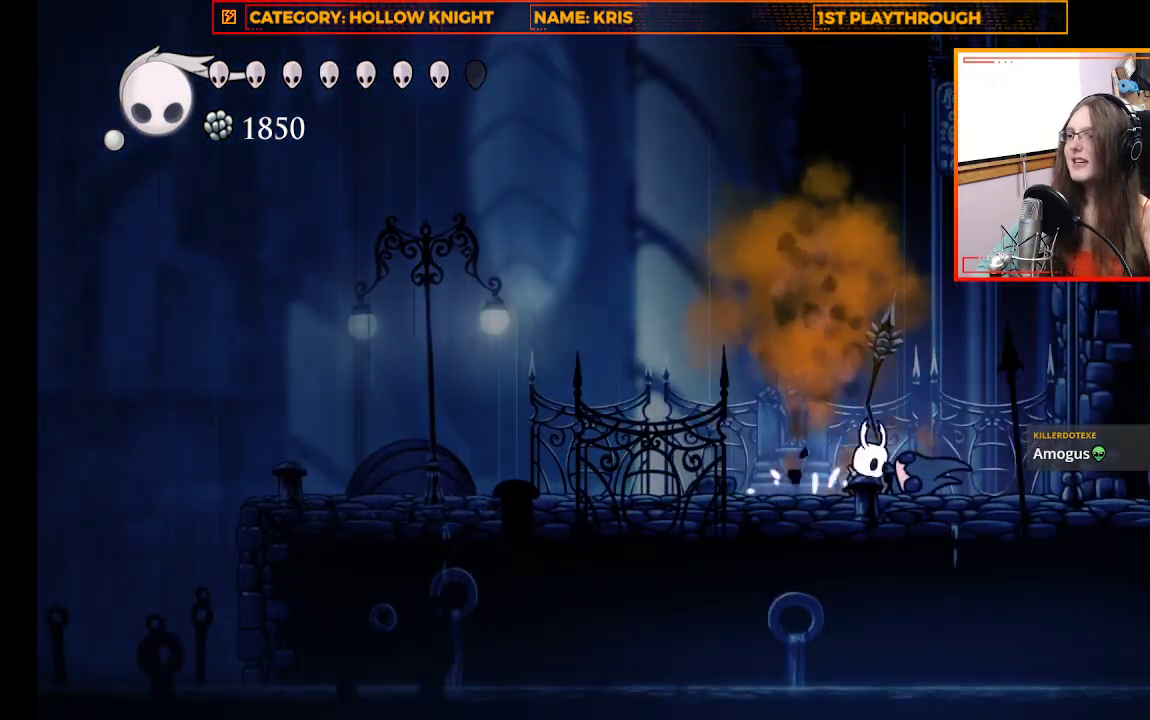
{"buttons": [], "left_stick": "center", "right_stick": "center", "events": [[100, "left_stick", "right"], [267, "left_stick", "center"]]}
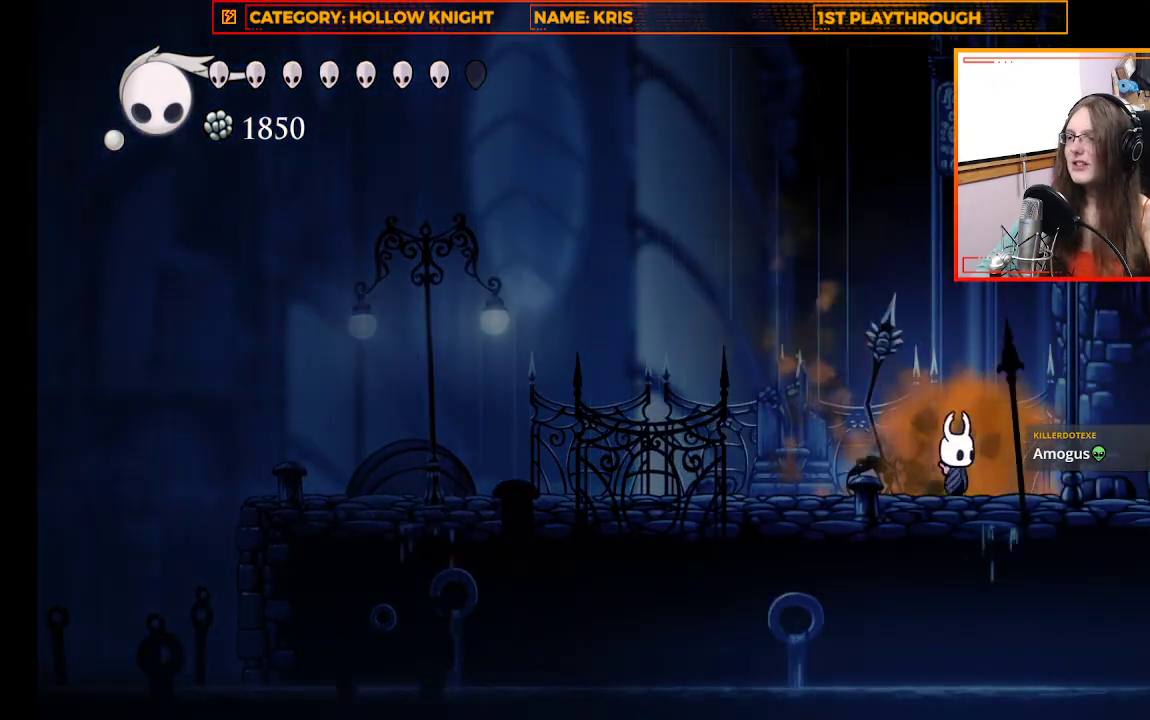
{"buttons": [], "left_stick": "right", "right_stick": "center", "events": [[133, "left_stick", "right"], [267, "X", "down"], [500, "X", "up"]]}
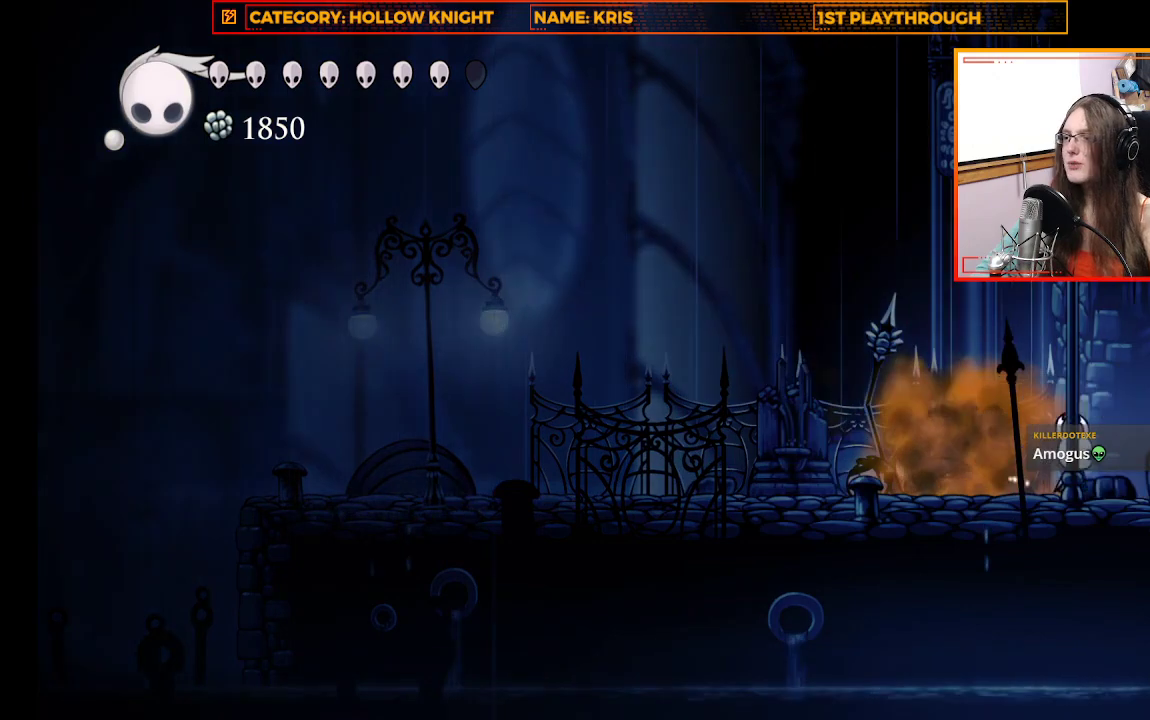
{"buttons": ["SELECT"], "left_stick": "center", "right_stick": "center", "events": [[33, "left_stick", "center"], [400, "SELECT", "down"]]}
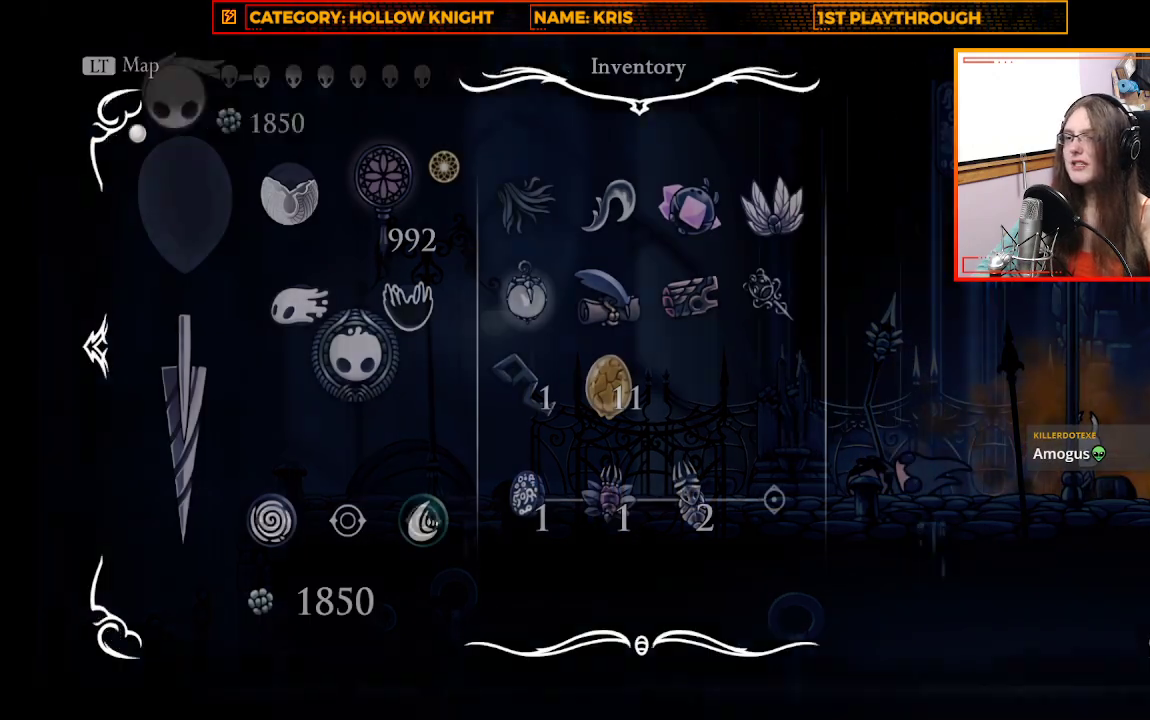
{"buttons": ["SELECT"], "left_stick": "center", "right_stick": "center", "events": []}
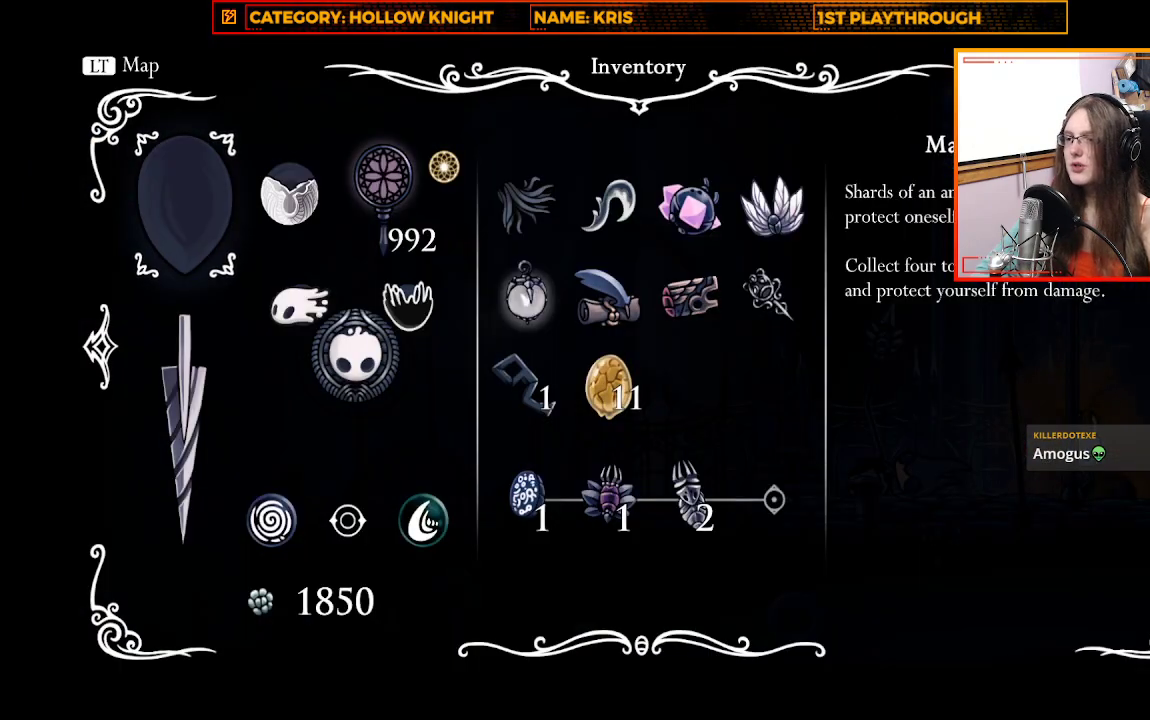
{"buttons": ["SELECT"], "left_stick": "center", "right_stick": "center", "events": []}
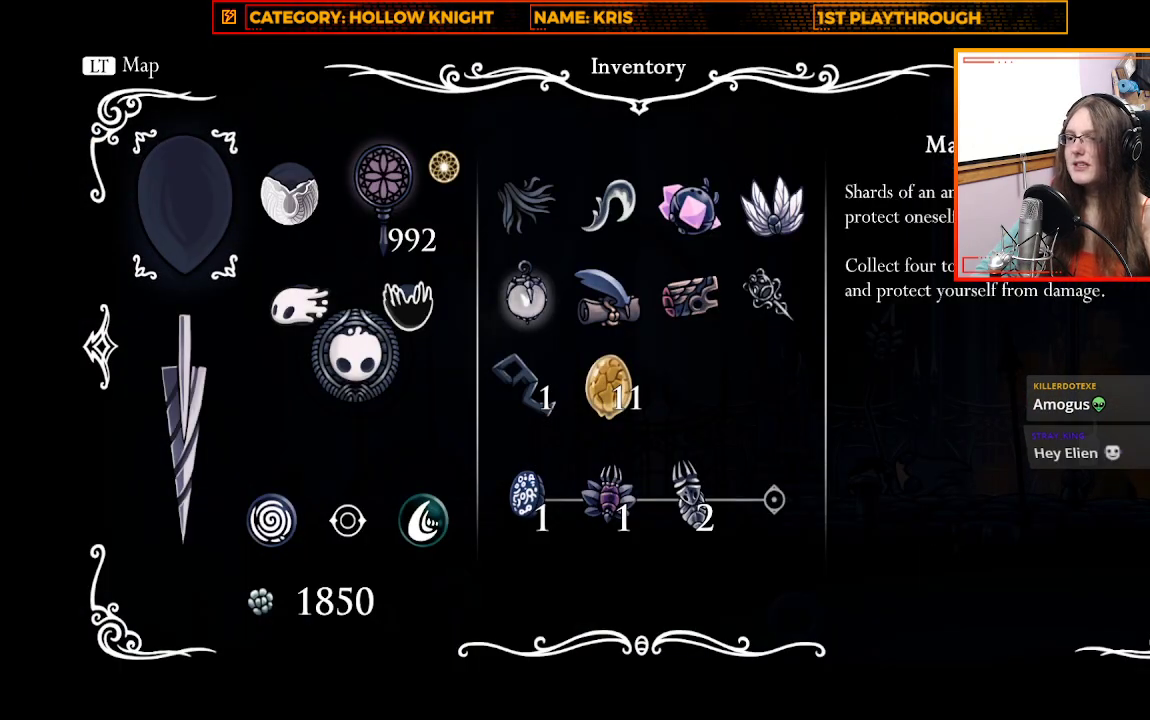
{"buttons": ["SELECT"], "left_stick": "center", "right_stick": "center", "events": []}
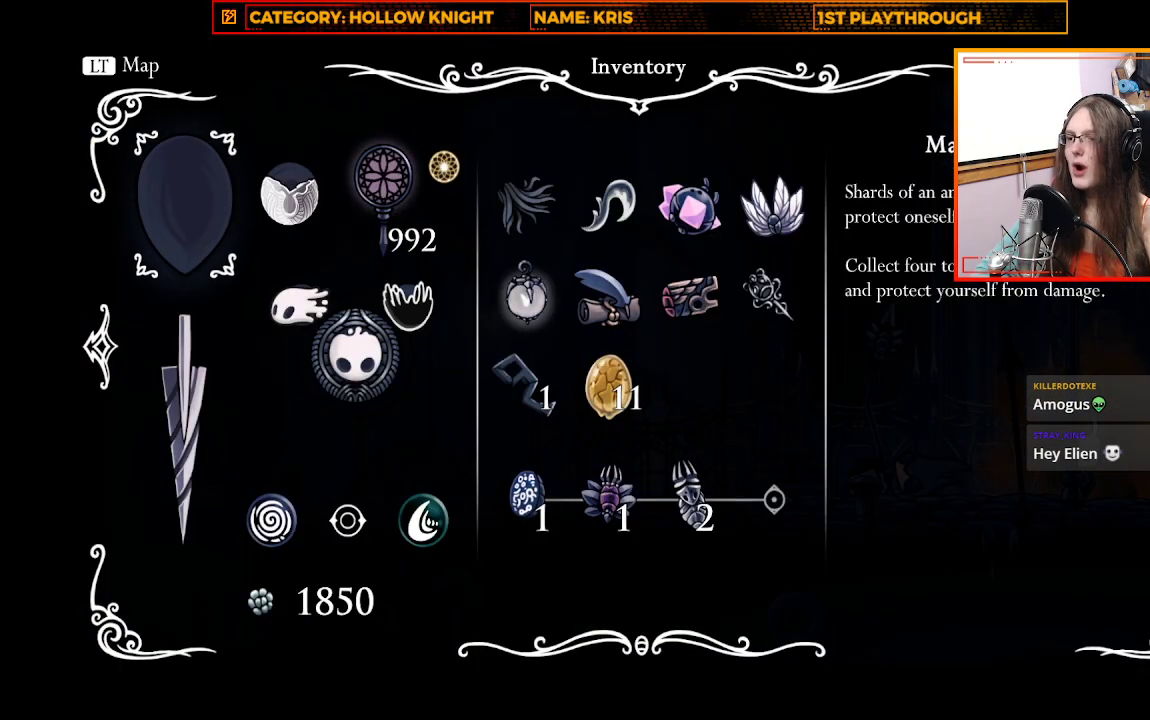
{"buttons": ["SELECT"], "left_stick": "center", "right_stick": "center", "events": []}
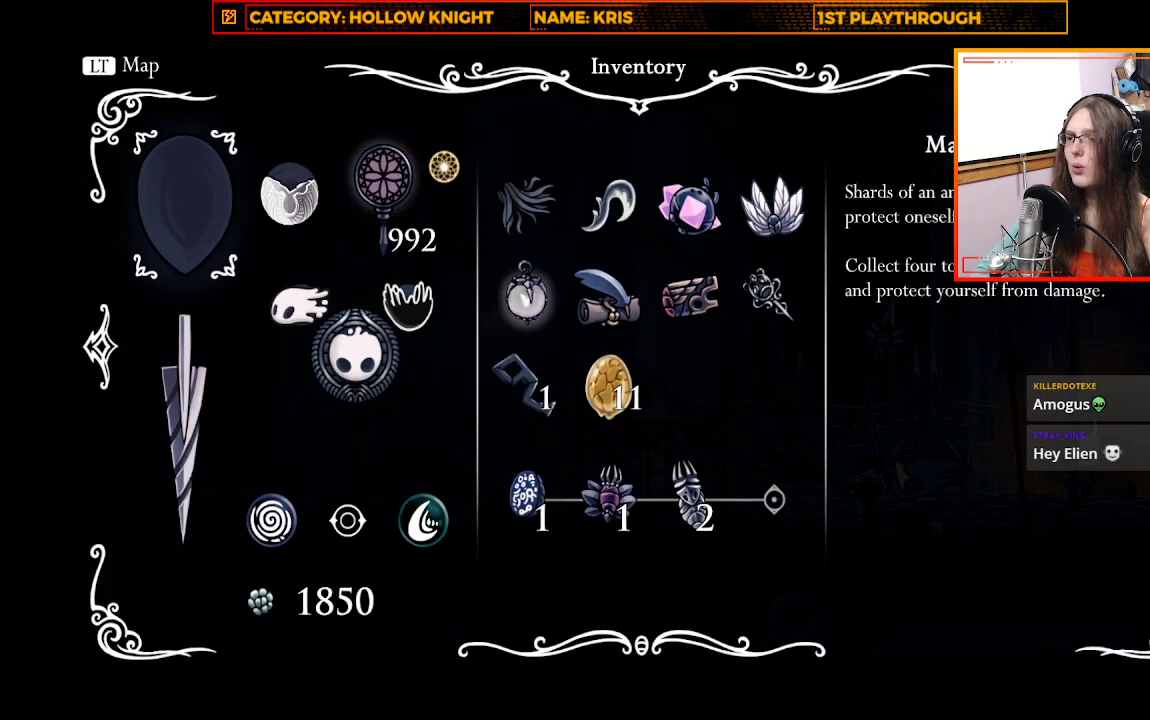
{"buttons": [], "left_stick": "right", "right_stick": "center", "events": [[167, "SELECT", "up"], [433, "left_stick", "right"]]}
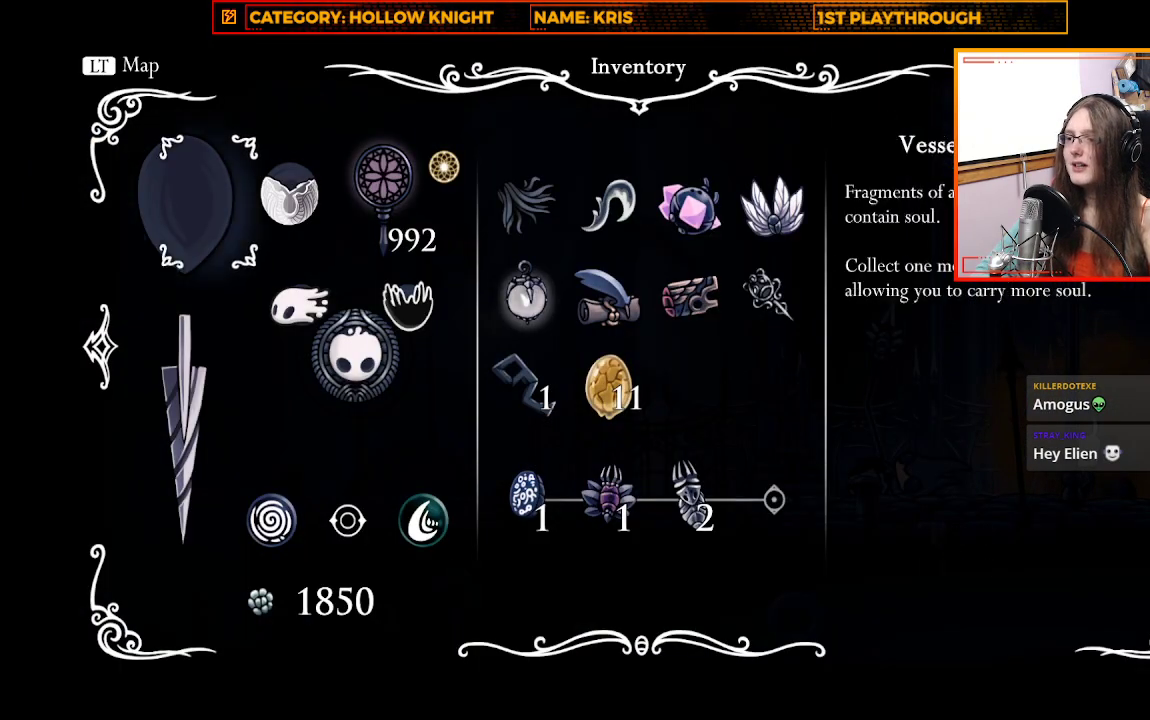
{"buttons": ["B"], "left_stick": "center", "right_stick": "center", "events": [[233, "left_stick", "center"], [400, "B", "down"]]}
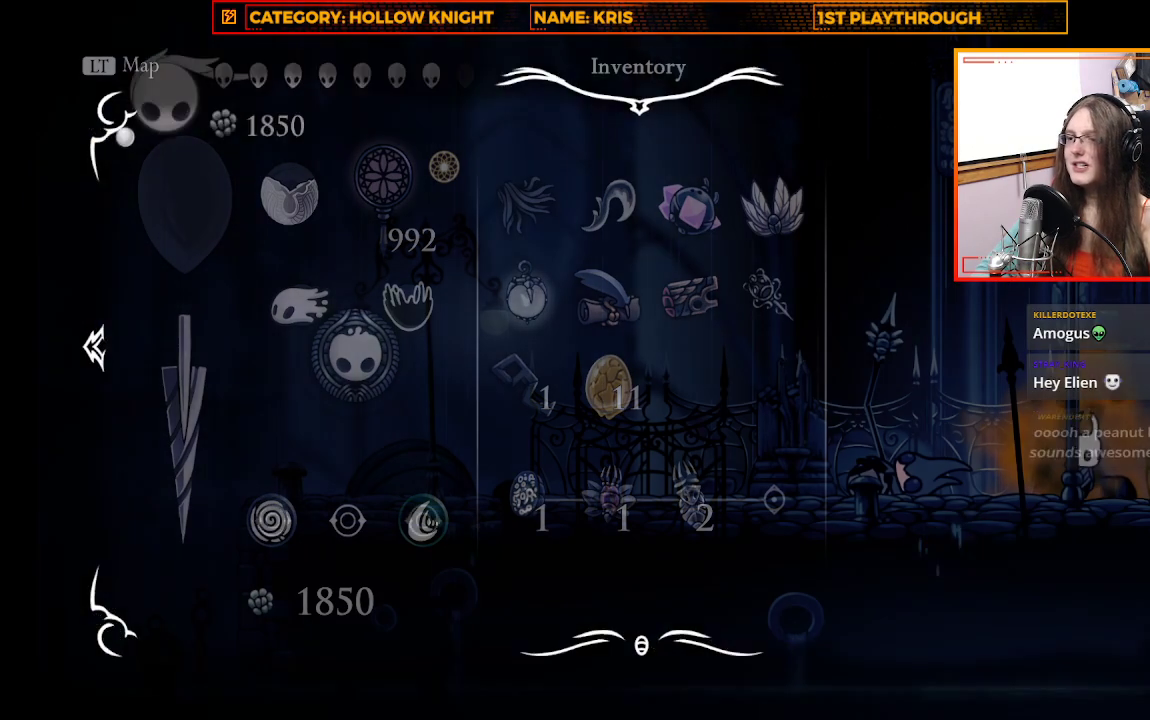
{"buttons": ["R2"], "left_stick": "right", "right_stick": "center", "events": [[33, "B", "up"], [233, "left_stick", "right"], [467, "R2", "down"]]}
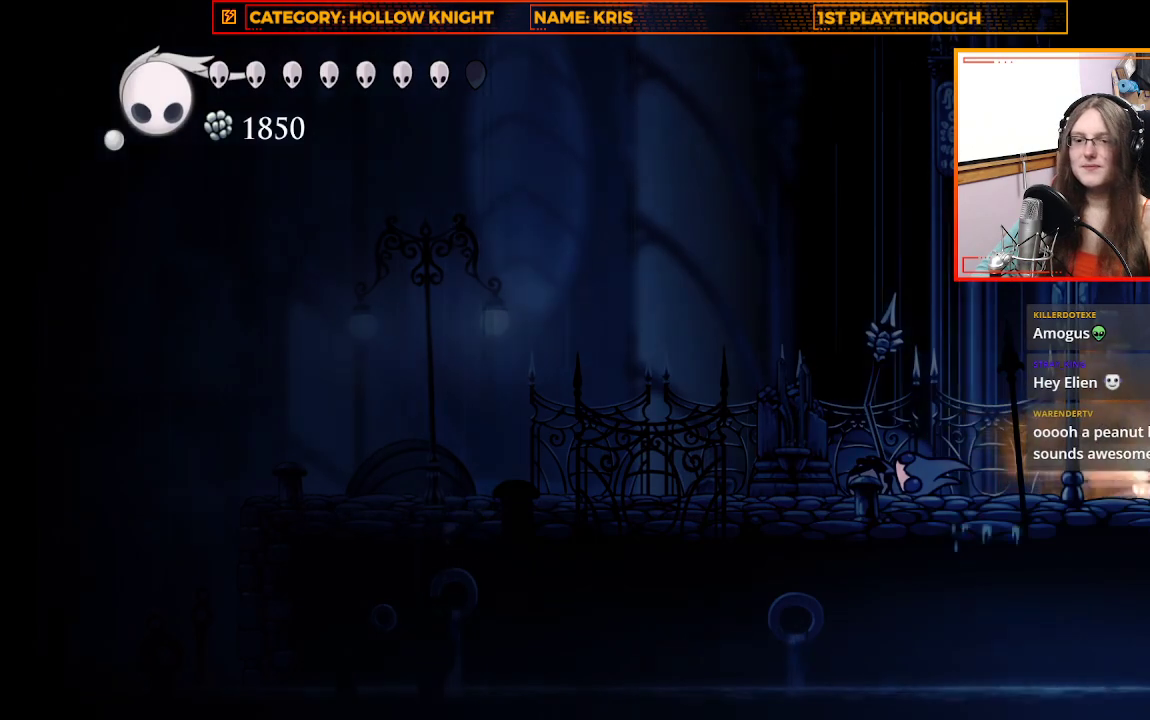
{"buttons": [], "left_stick": "right", "right_stick": "center", "events": [[167, "R2", "up"]]}
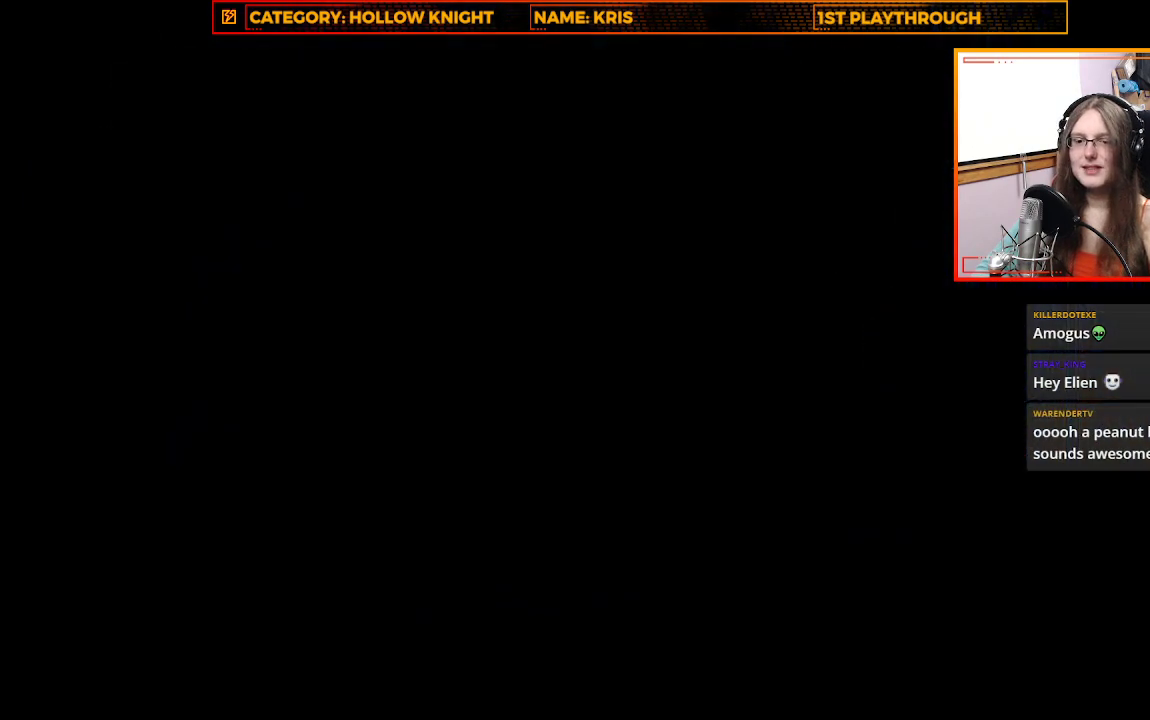
{"buttons": [], "left_stick": "right", "right_stick": "center", "events": []}
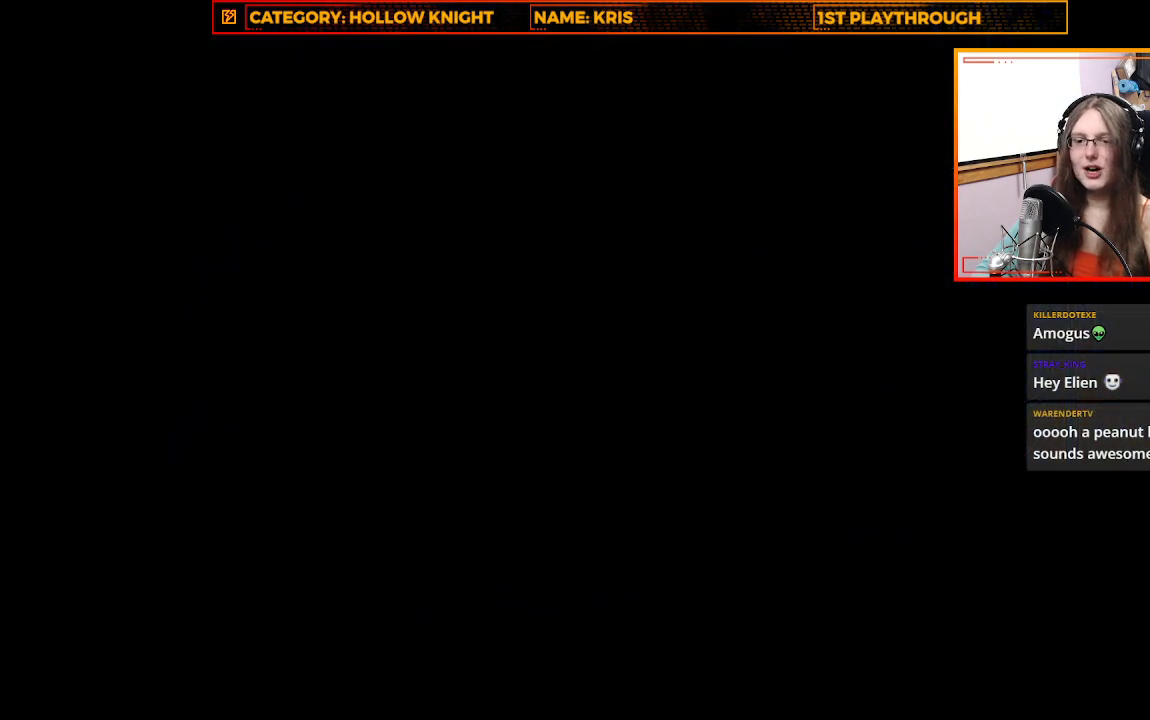
{"buttons": [], "left_stick": "center", "right_stick": "center", "events": [[400, "left_stick", "center"]]}
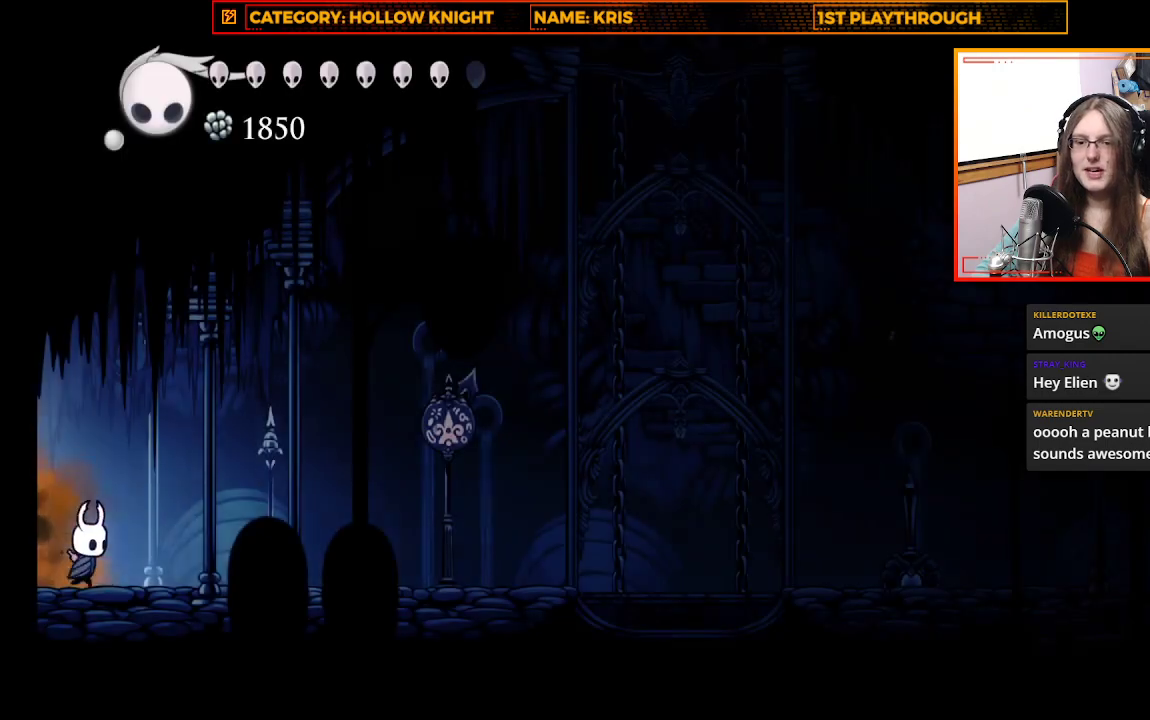
{"buttons": ["X"], "left_stick": "right", "right_stick": "center", "events": [[167, "left_stick", "right"], [500, "X", "down"]]}
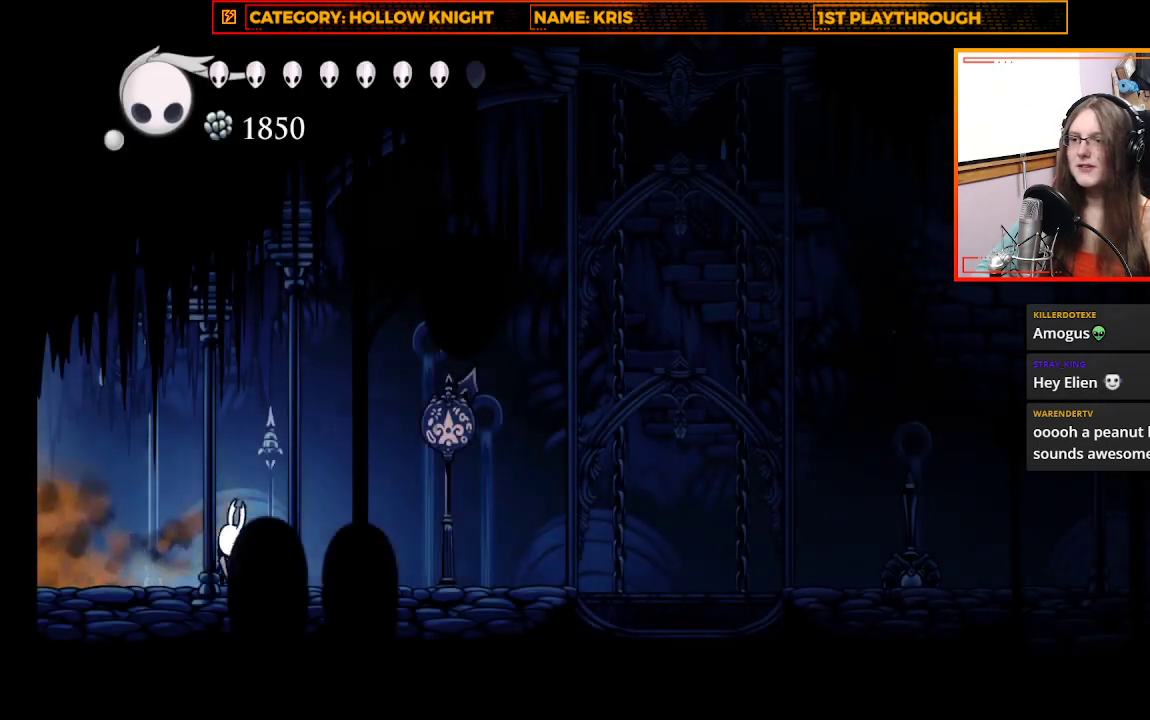
{"buttons": [], "left_stick": "right", "right_stick": "center", "events": [[200, "X", "up"]]}
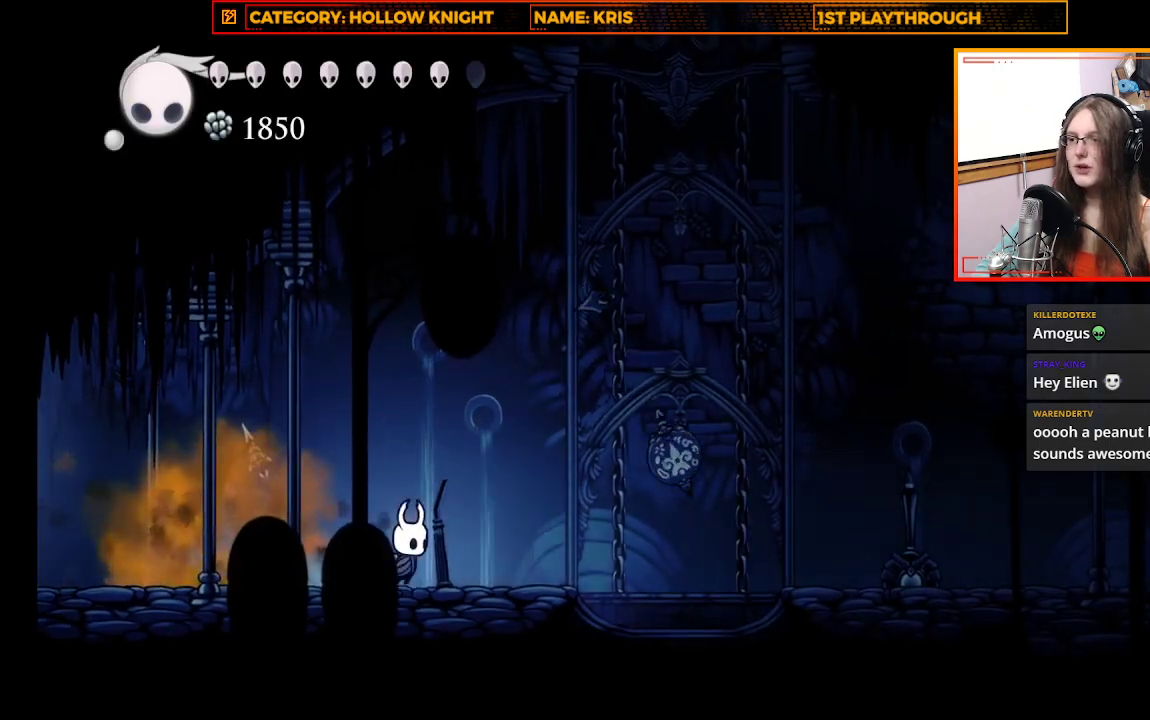
{"buttons": ["R2"], "left_stick": "right", "right_stick": "center", "events": [[333, "R2", "down"], [367, "A", "down"], [500, "A", "up"]]}
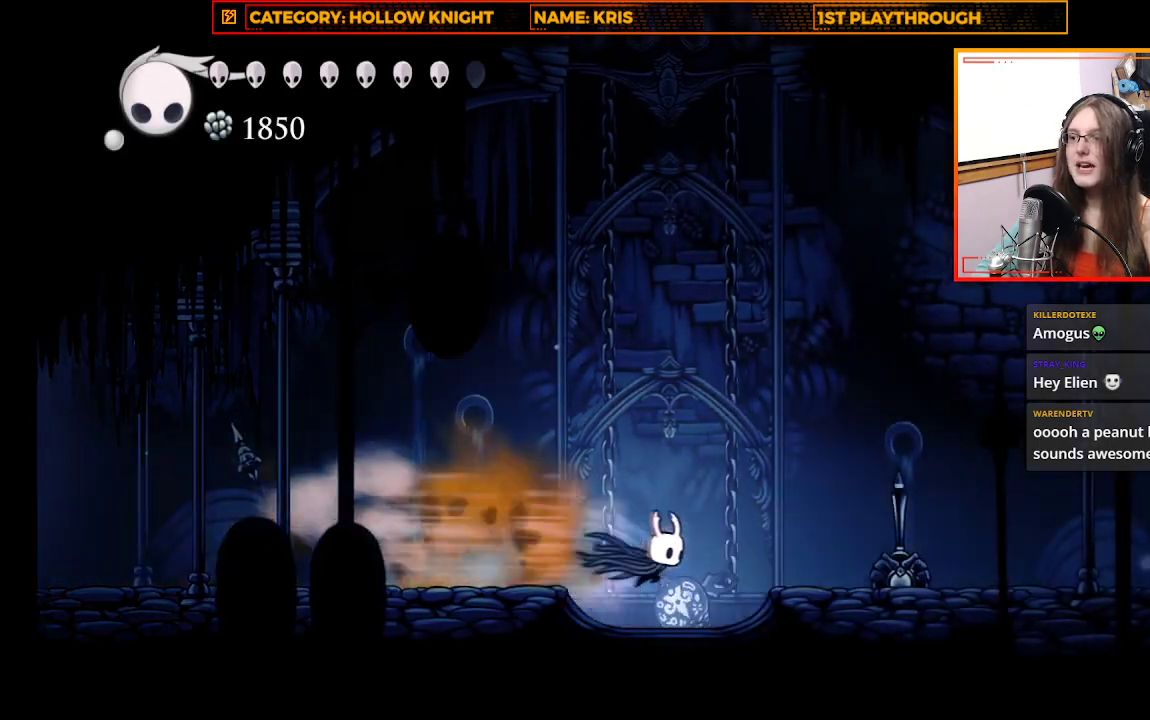
{"buttons": [], "left_stick": "right", "right_stick": "center", "events": [[133, "R2", "up"]]}
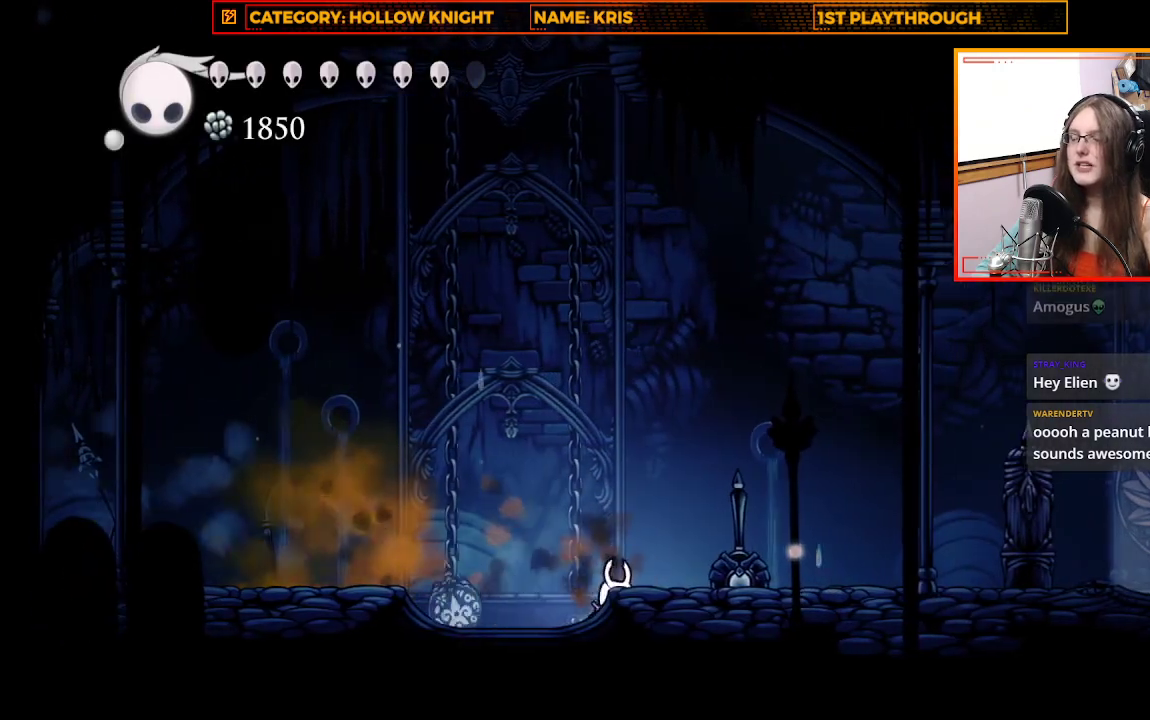
{"buttons": ["A"], "left_stick": "right", "right_stick": "center", "events": [[67, "R2", "down"], [233, "R2", "up"], [367, "A", "down"]]}
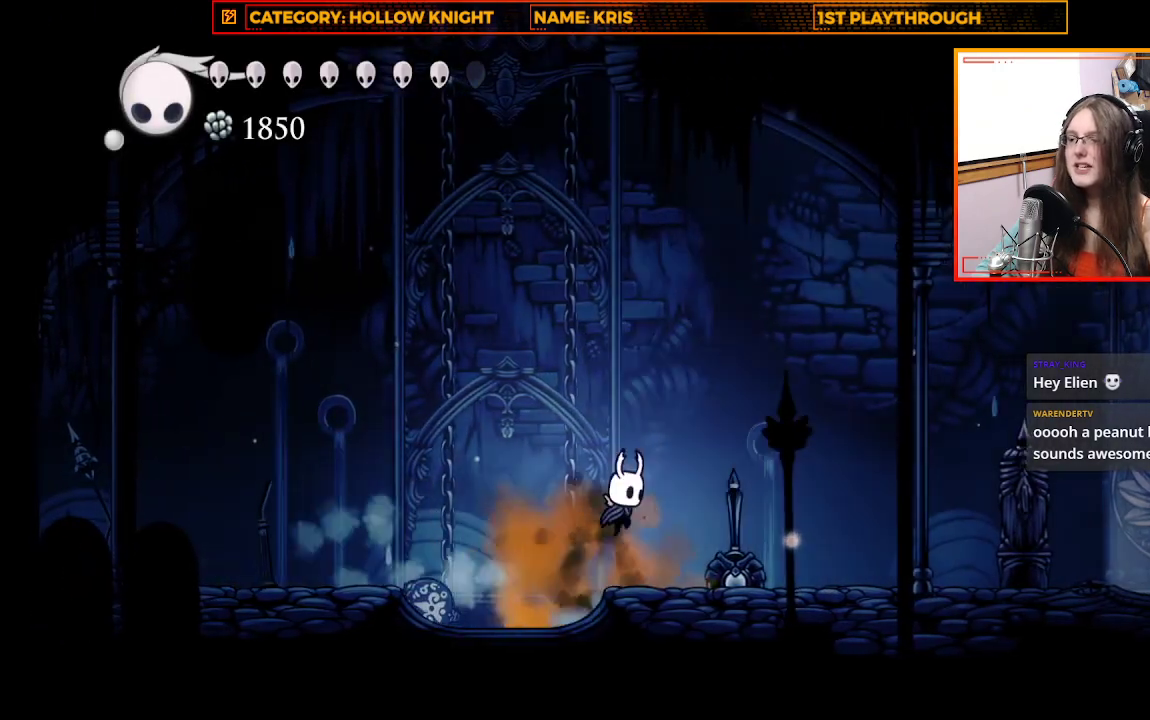
{"buttons": [], "left_stick": "right", "right_stick": "center", "events": [[33, "A", "up"], [167, "R2", "down"], [333, "R2", "up"]]}
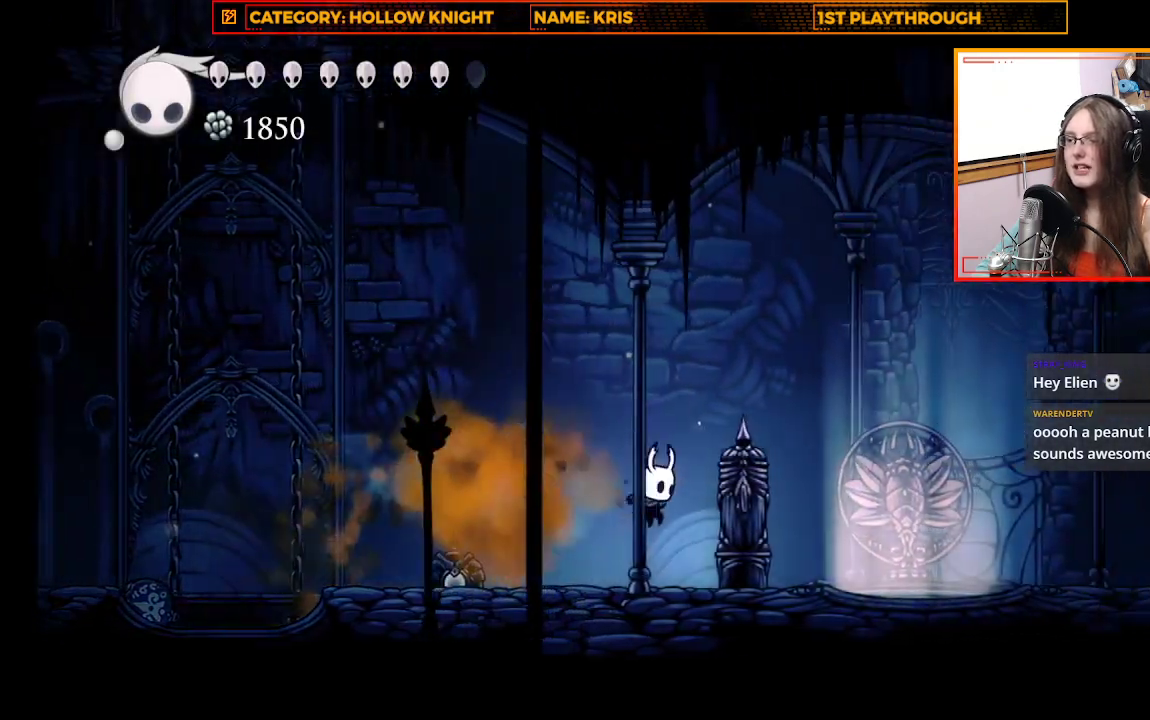
{"buttons": [], "left_stick": "center", "right_stick": "center", "events": [[233, "left_stick", "center"]]}
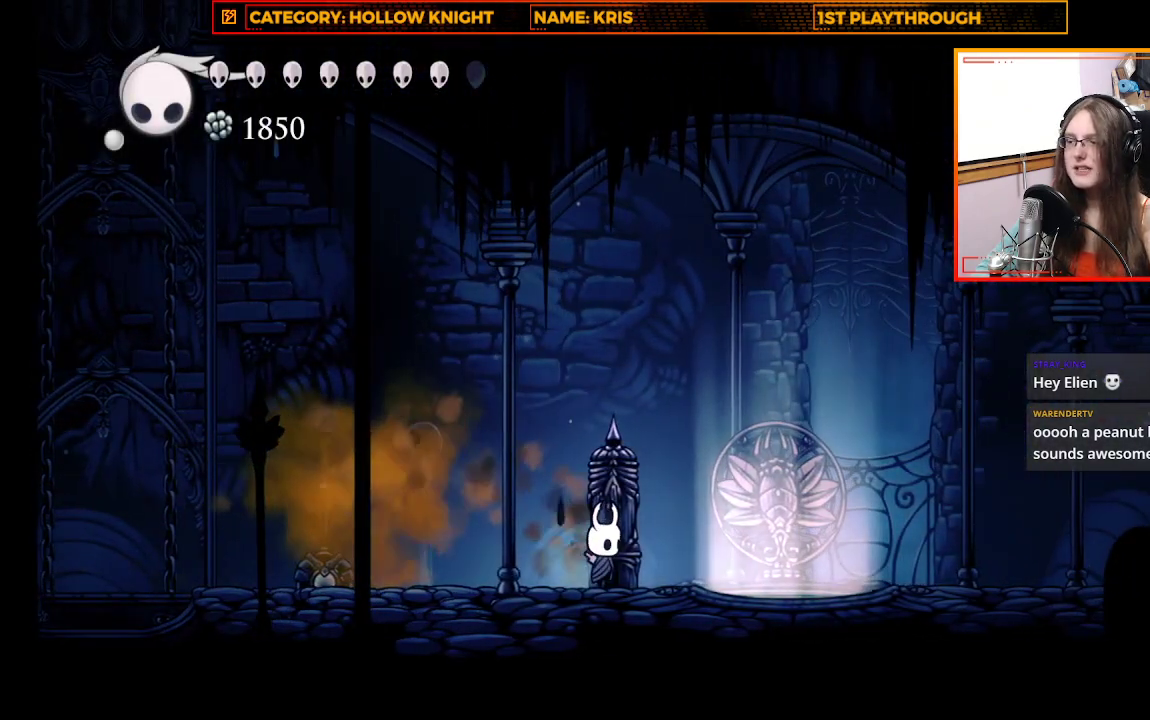
{"buttons": ["L1"], "left_stick": "center", "right_stick": "center", "events": [[233, "L1", "down"]]}